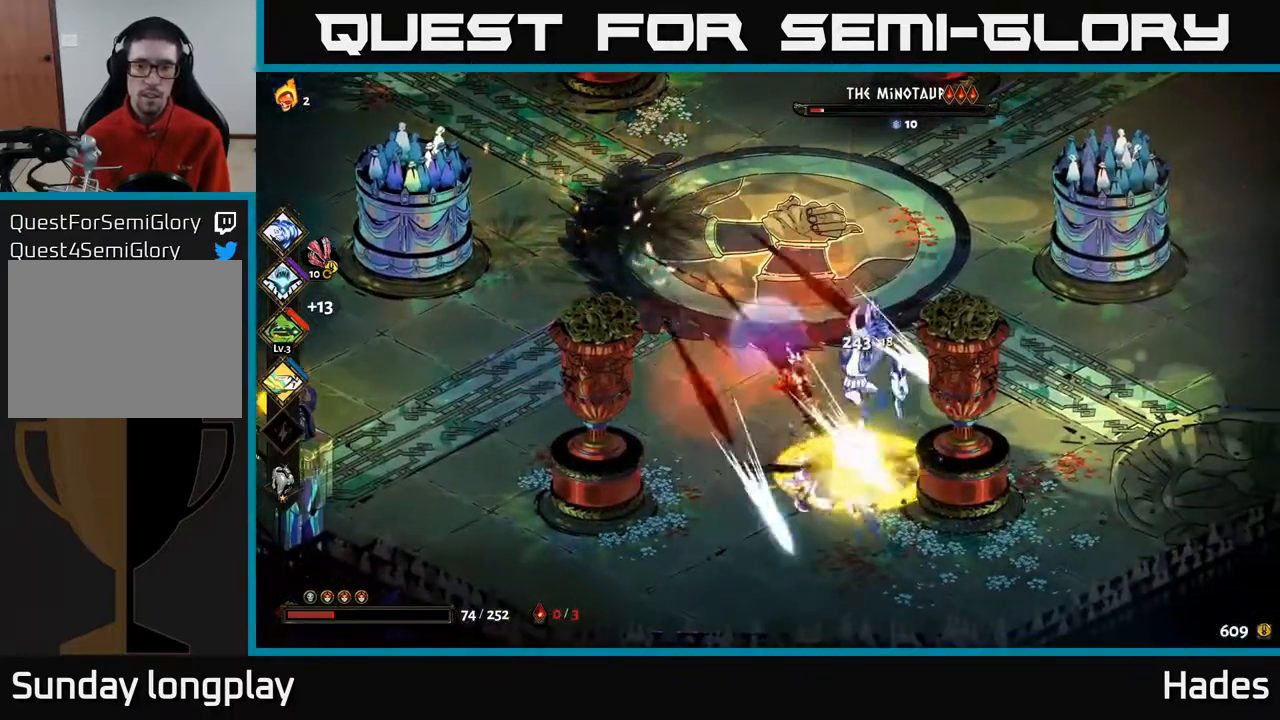
Gameplay with a controller (Xbox layout); each line is a JSON object with the inputs held at the frame after it. "events" lists button and stick changes between this image and that frame as [ms after this image, input, new state], when the widget could be followed in between. Not read: right_stick.
{"buttons": [], "left_stick": "left", "events": [[17, "X", "down"], [17, "left_stick", "down"], [67, "left_stick", "down-right"], [83, "A", "down"], [133, "X", "up"], [167, "A", "up"], [200, "A", "down"], [233, "X", "down"], [317, "X", "up"], [333, "A", "up"], [483, "left_stick", "left"]]}
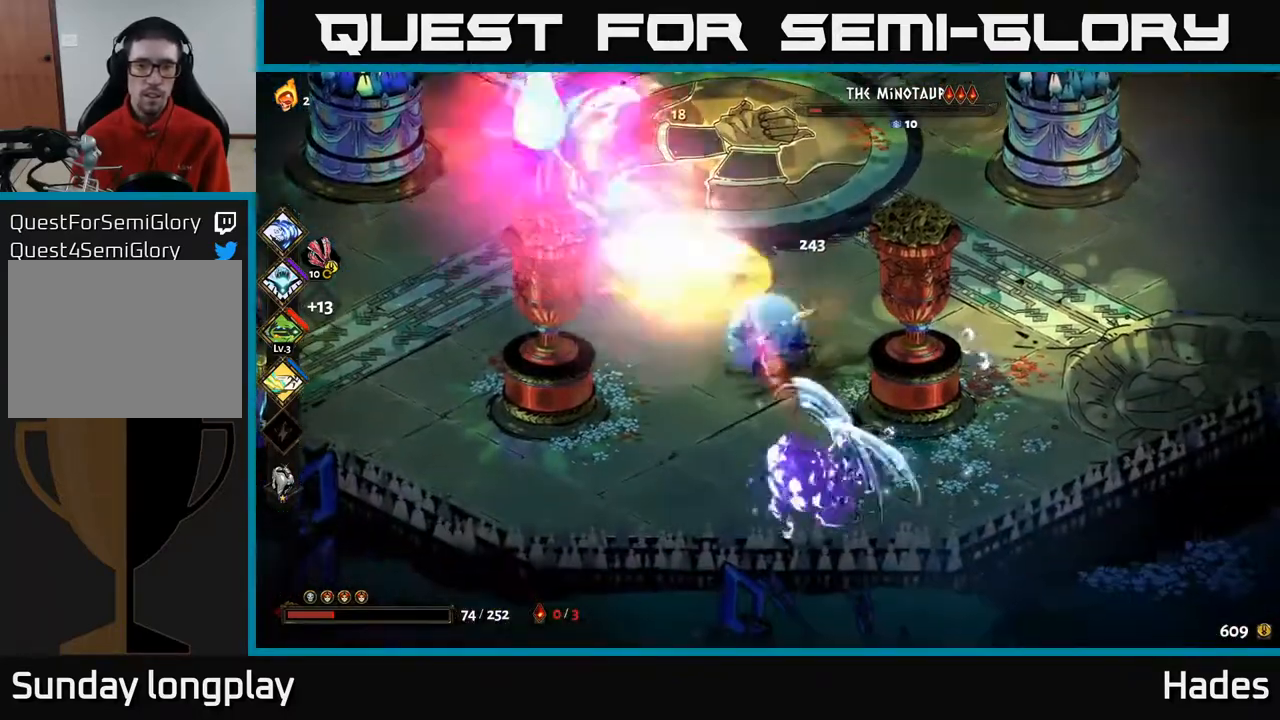
{"buttons": [], "left_stick": "up-left", "events": [[133, "left_stick", "up-left"], [250, "A", "down"], [283, "X", "down"], [383, "X", "up"], [433, "A", "up"]]}
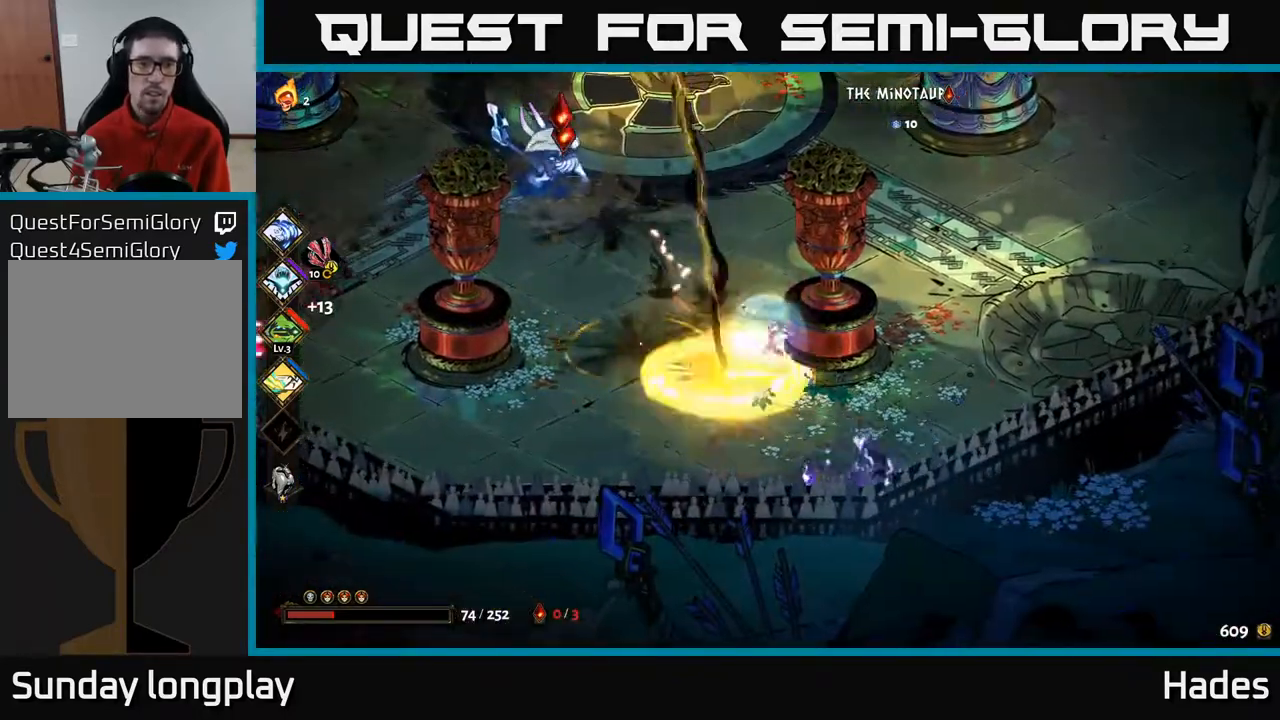
{"buttons": [], "left_stick": "up-left", "events": [[183, "A", "down"], [217, "X", "down"], [333, "X", "up"], [367, "A", "up"]]}
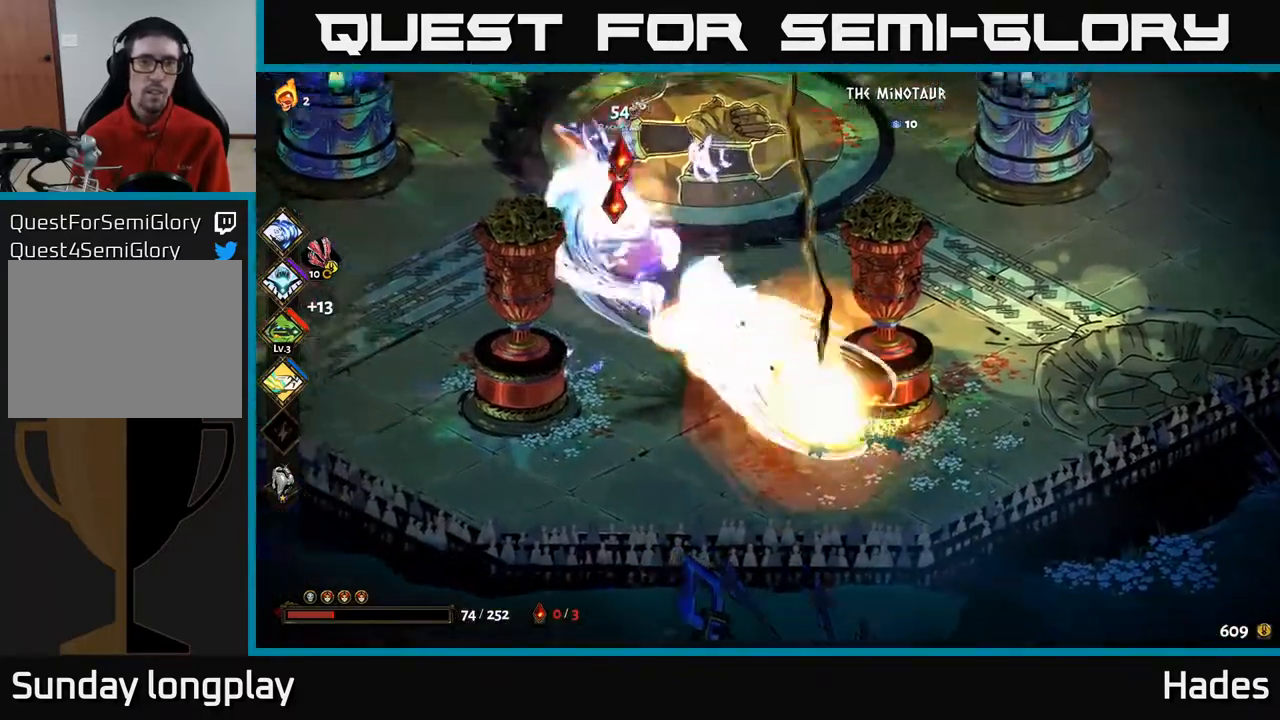
{"buttons": ["A", "X"], "left_stick": "up-left", "events": [[17, "X", "down"], [133, "X", "up"], [183, "A", "down"], [233, "X", "down"], [300, "A", "up"], [317, "X", "up"], [400, "A", "down"], [417, "X", "down"]]}
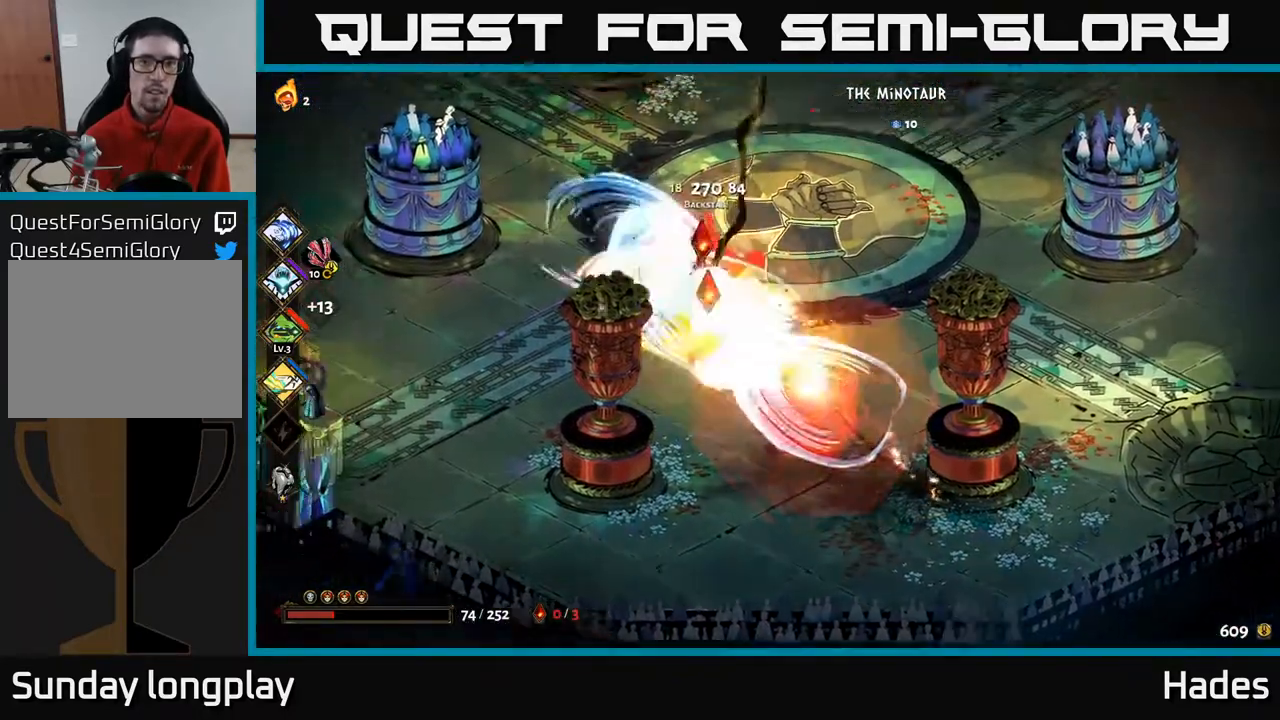
{"buttons": ["A", "X"], "left_stick": "up", "events": [[17, "X", "up"], [67, "A", "up"], [100, "A", "down"], [117, "X", "down"], [200, "left_stick", "up"], [217, "X", "up"], [233, "A", "up"], [283, "A", "down"], [300, "X", "down"], [383, "X", "up"], [400, "A", "up"], [467, "A", "down"], [500, "X", "down"]]}
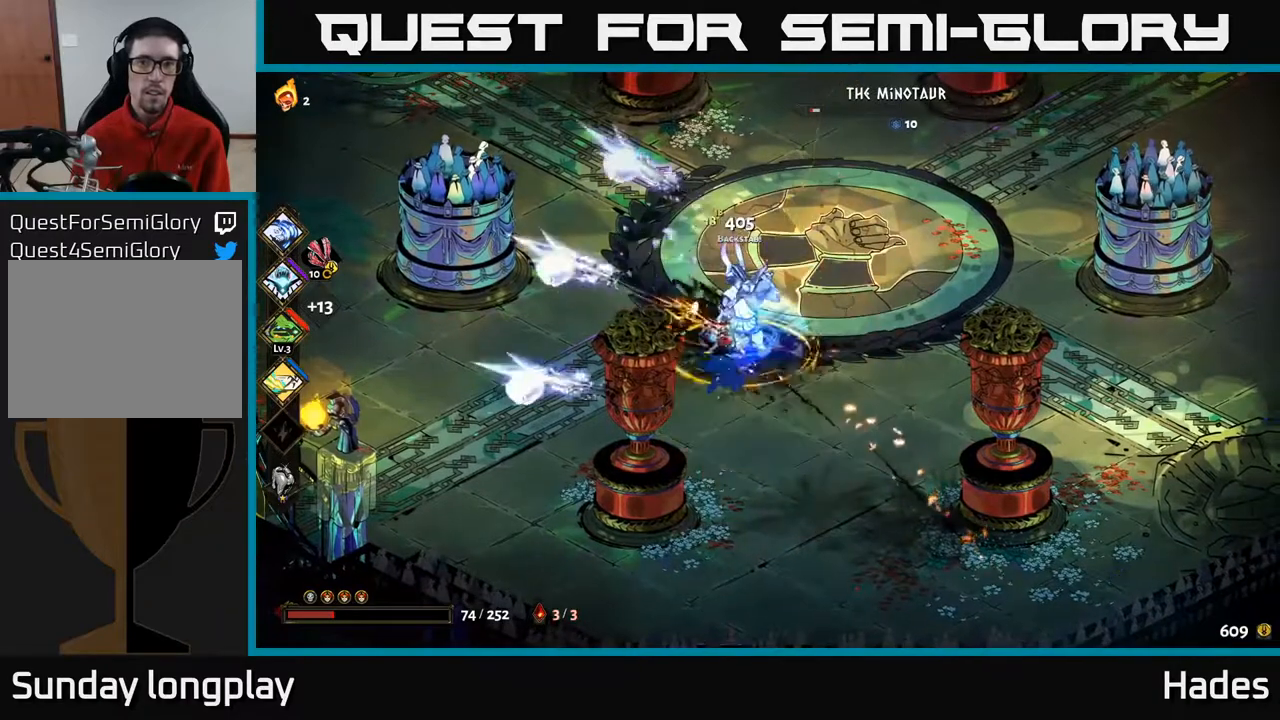
{"buttons": [], "left_stick": "center", "events": [[67, "X", "up"], [67, "left_stick", "down-left"], [100, "A", "up"], [167, "A", "down"], [167, "X", "down"], [250, "X", "up"], [267, "A", "up"], [350, "A", "down"], [367, "X", "down"], [450, "X", "up"], [467, "A", "up"], [483, "left_stick", "center"]]}
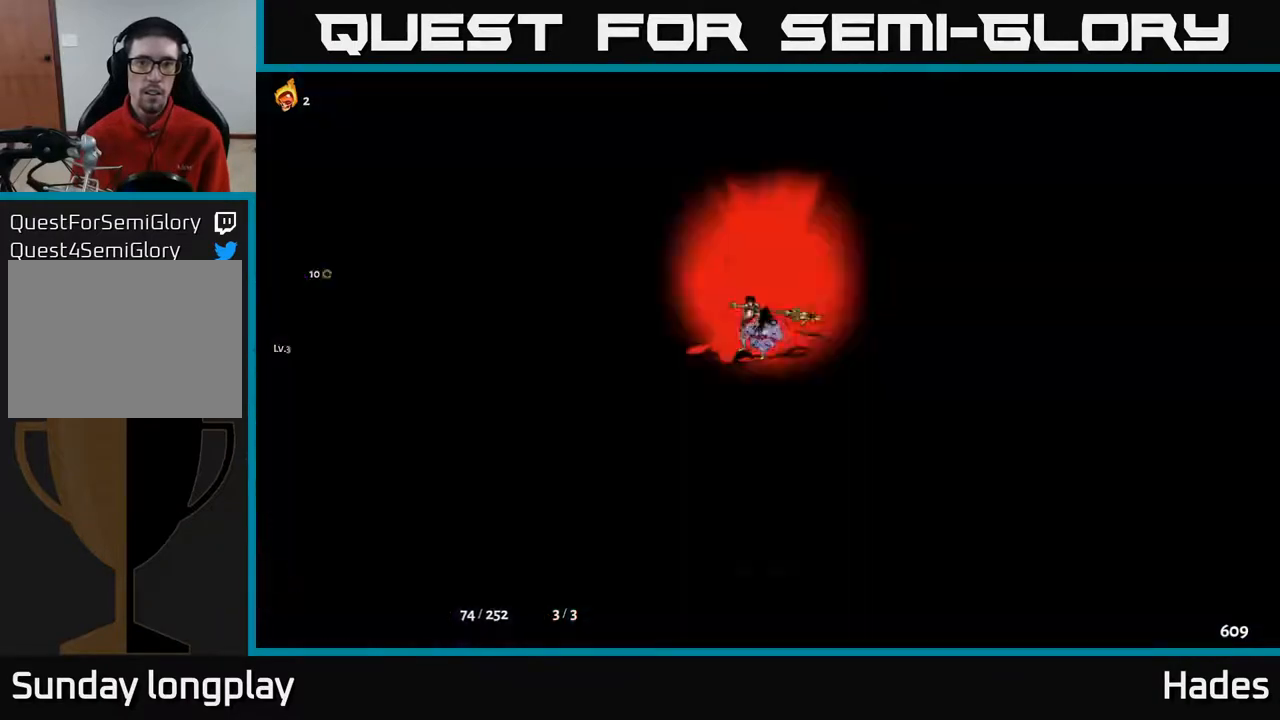
{"buttons": [], "left_stick": "center", "events": [[33, "left_stick", "up"], [200, "left_stick", "up-right"], [367, "left_stick", "center"]]}
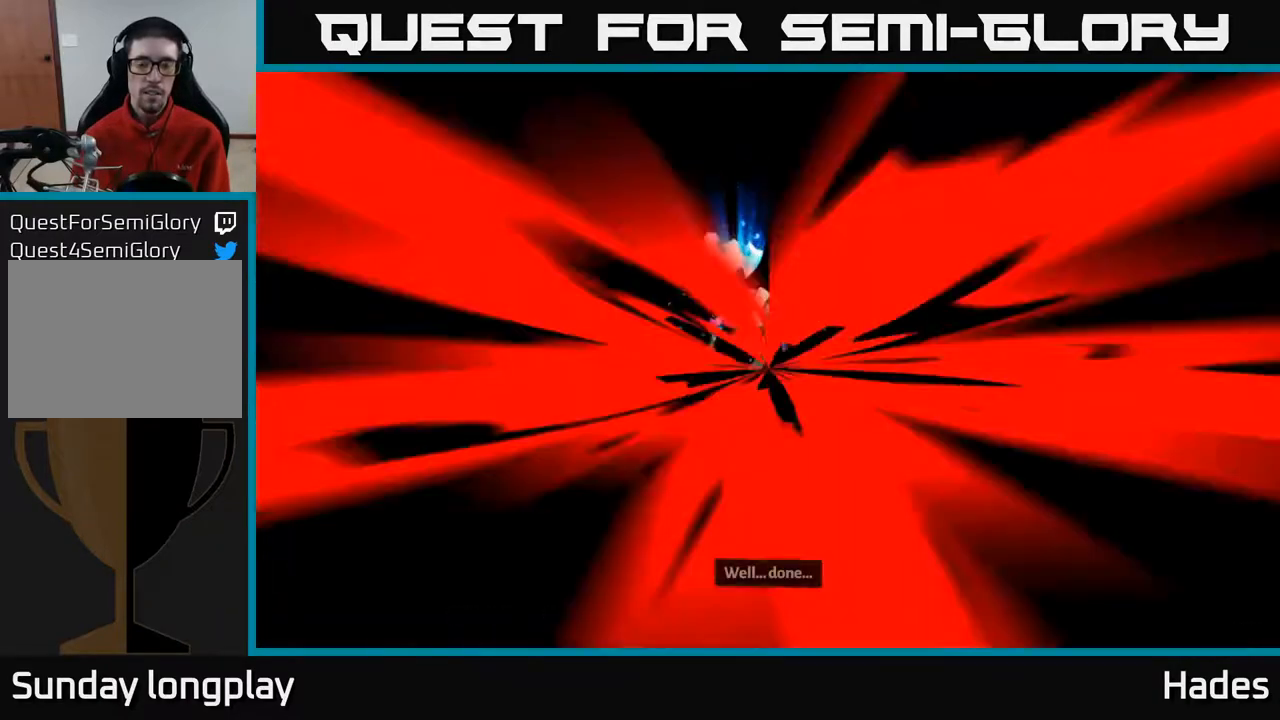
{"buttons": [], "left_stick": "center", "events": []}
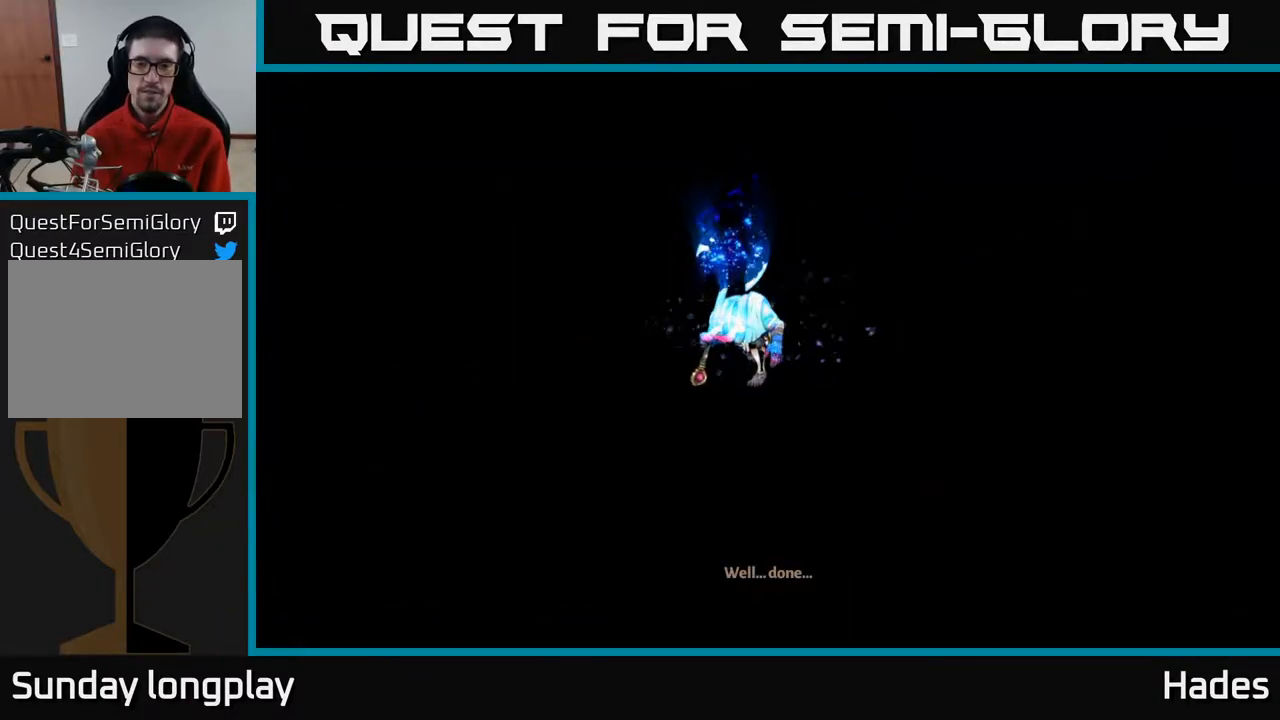
{"buttons": [], "left_stick": "center", "events": []}
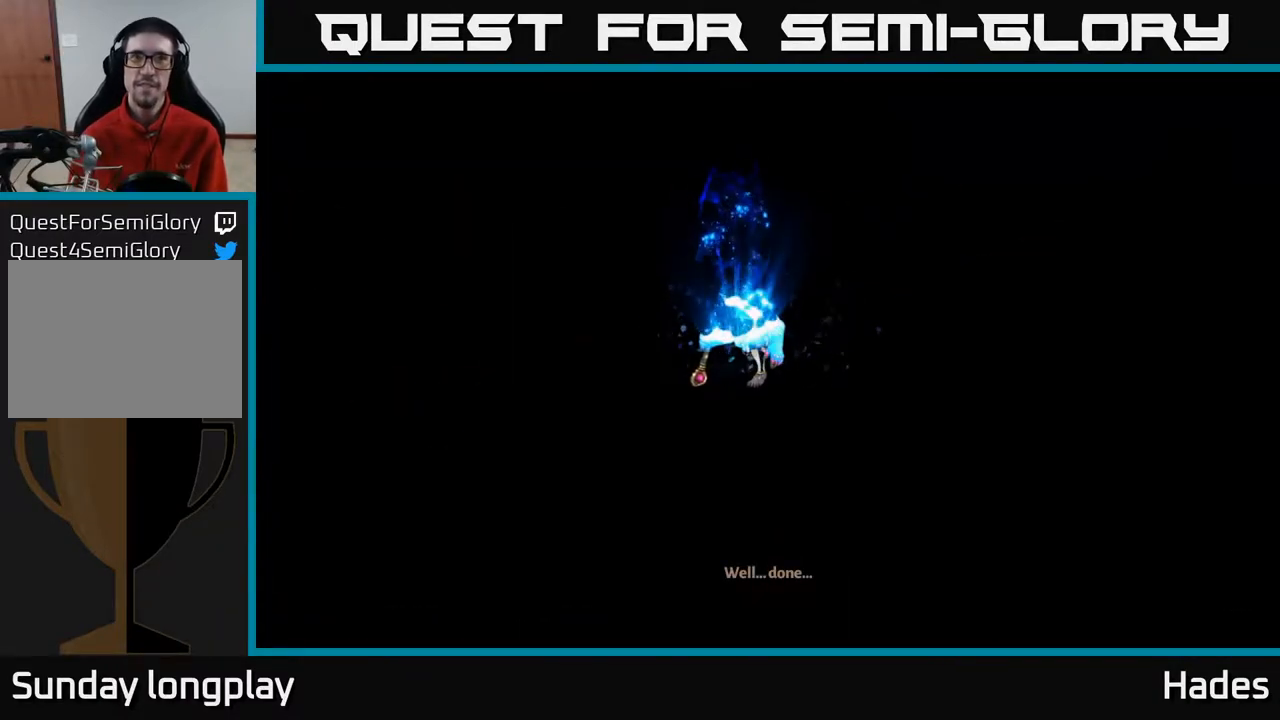
{"buttons": [], "left_stick": "center", "events": []}
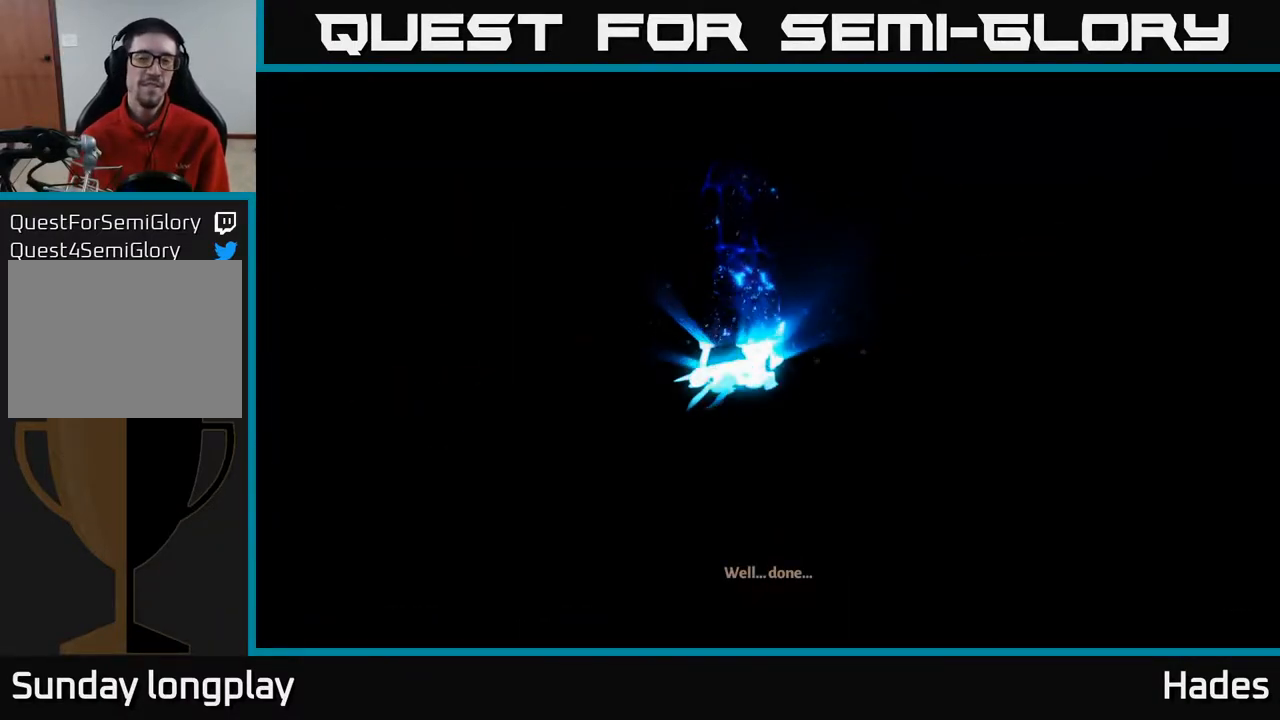
{"buttons": [], "left_stick": "center", "events": []}
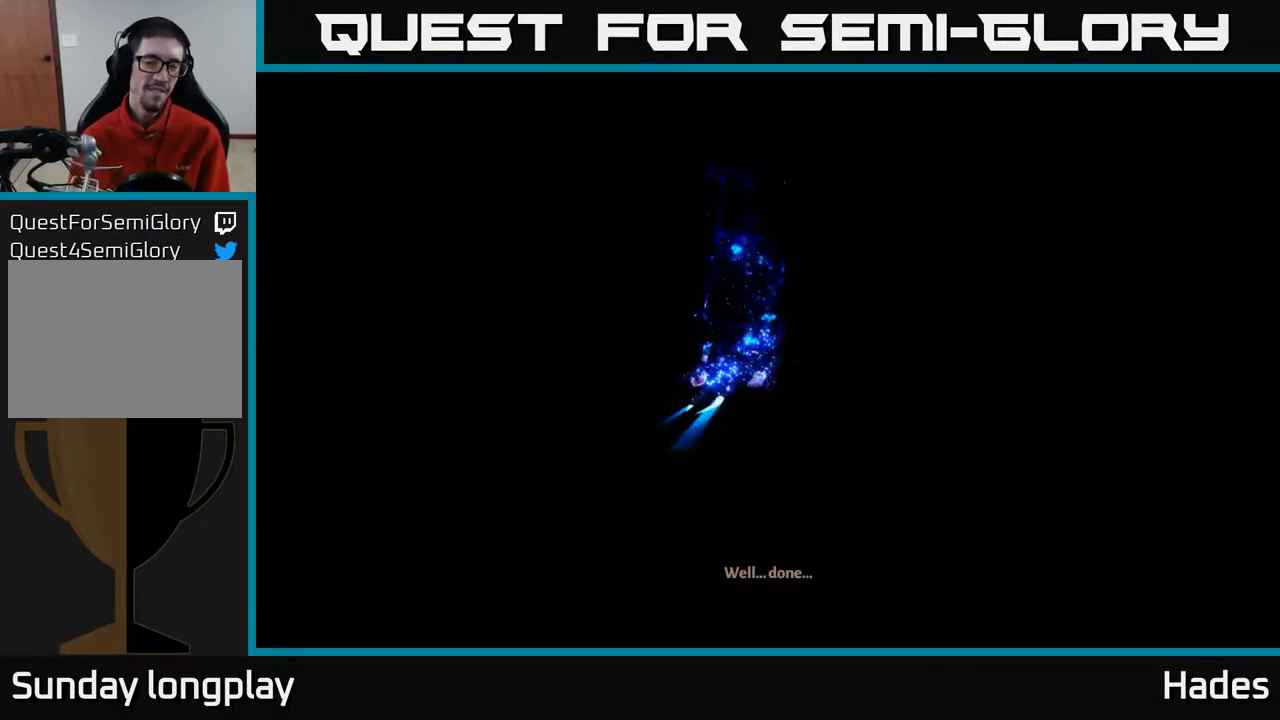
{"buttons": [], "left_stick": "center", "events": []}
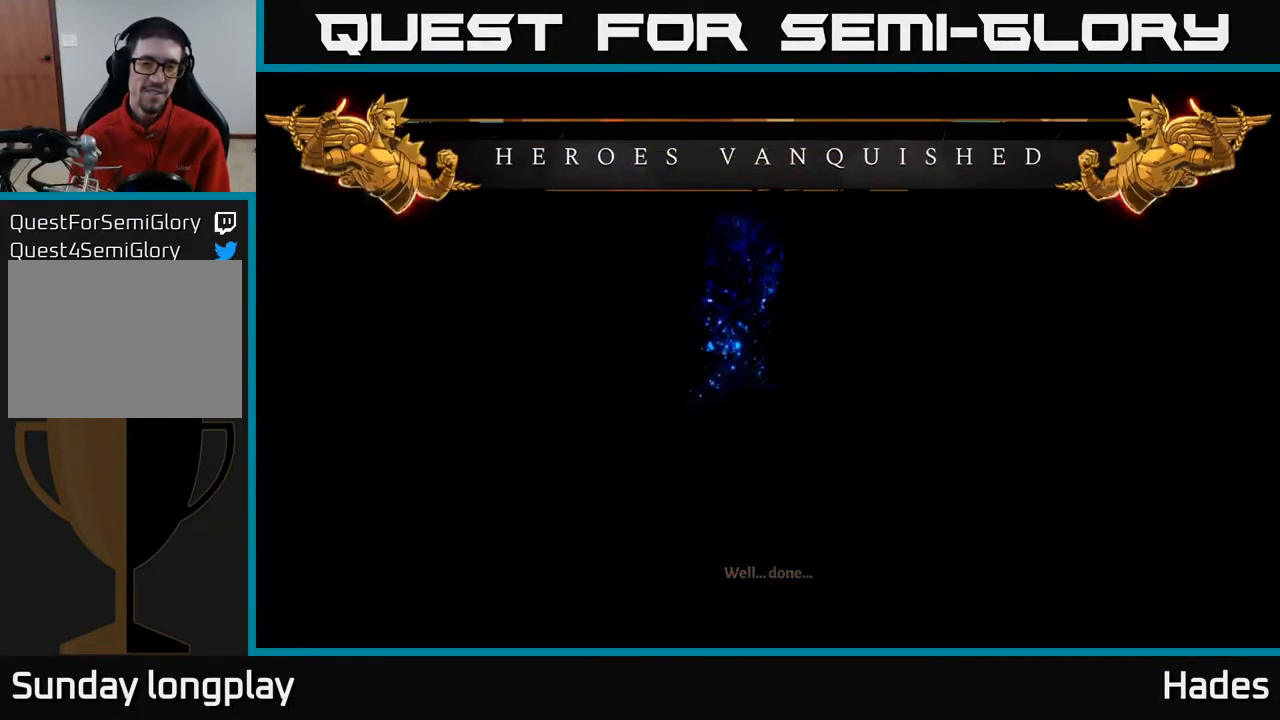
{"buttons": [], "left_stick": "center", "events": []}
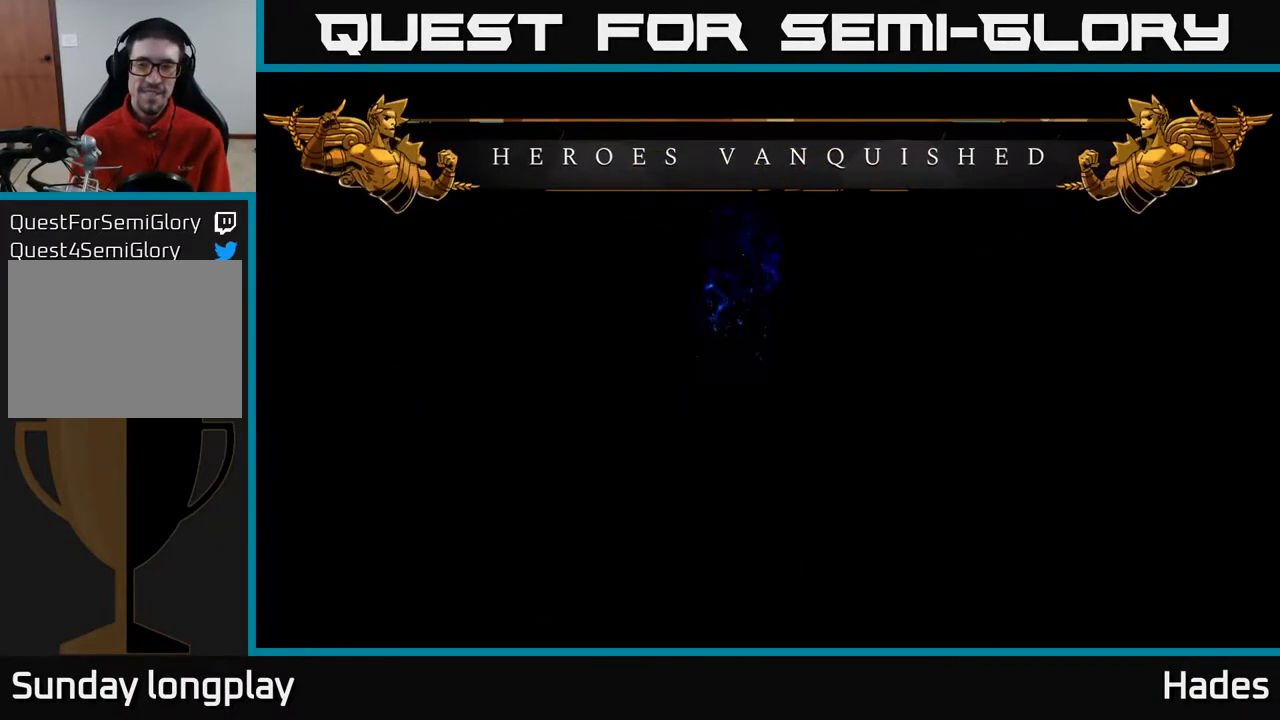
{"buttons": [], "left_stick": "center", "events": []}
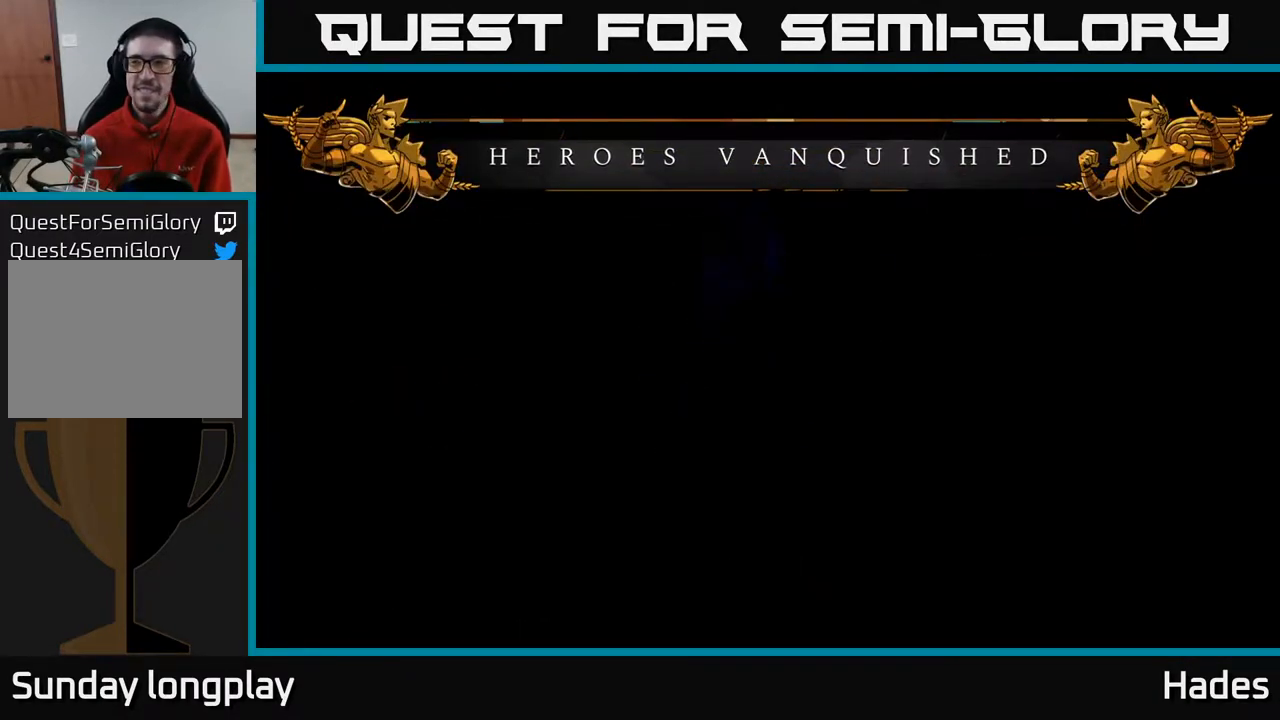
{"buttons": [], "left_stick": "center", "events": []}
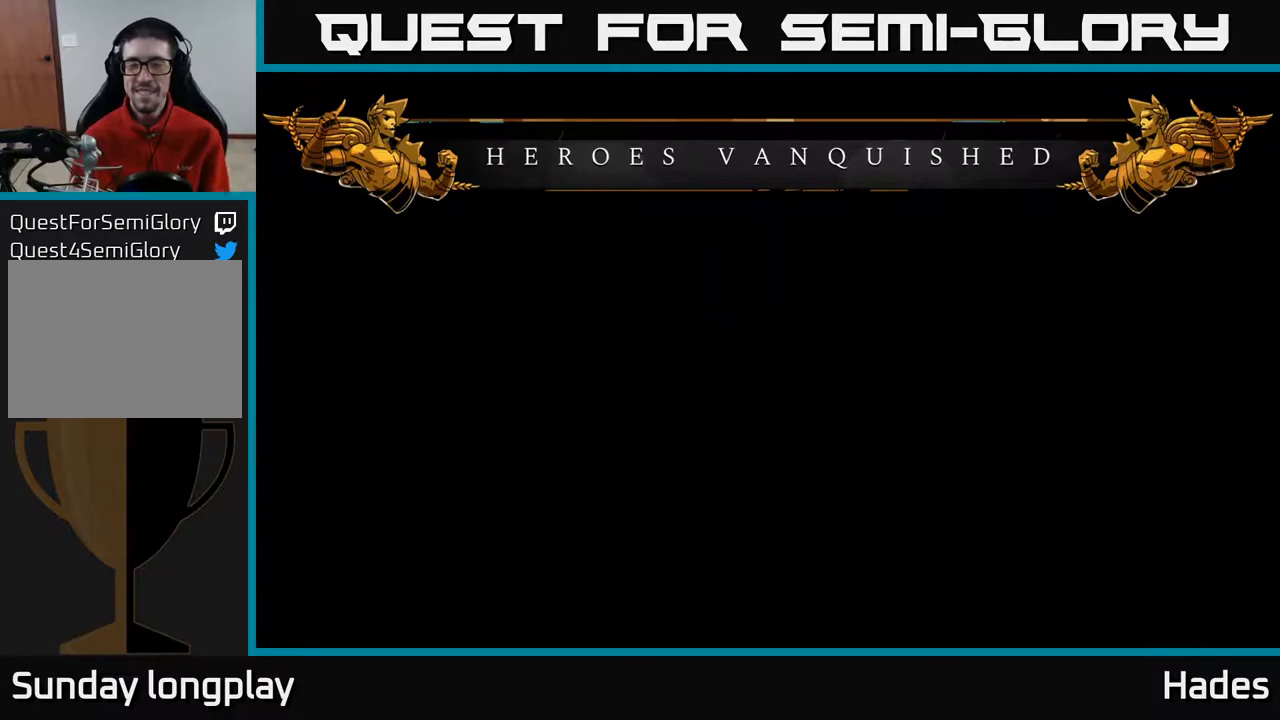
{"buttons": [], "left_stick": "center", "events": []}
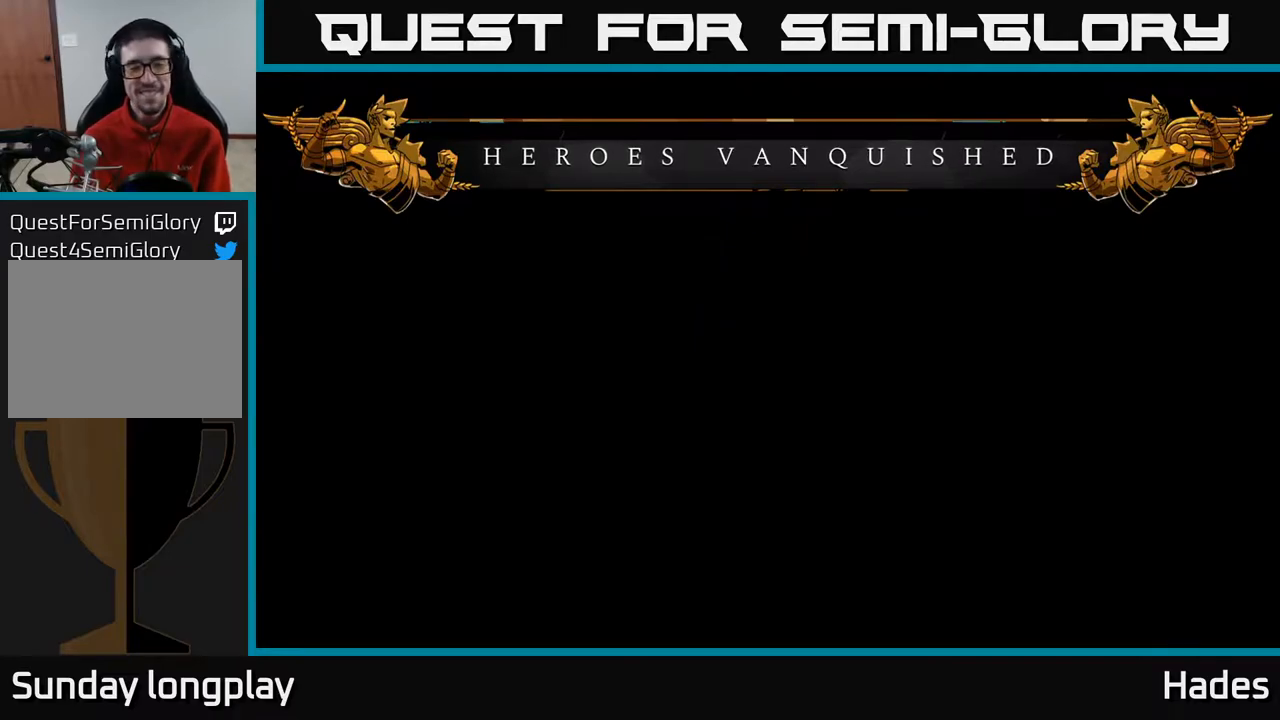
{"buttons": [], "left_stick": "center", "events": []}
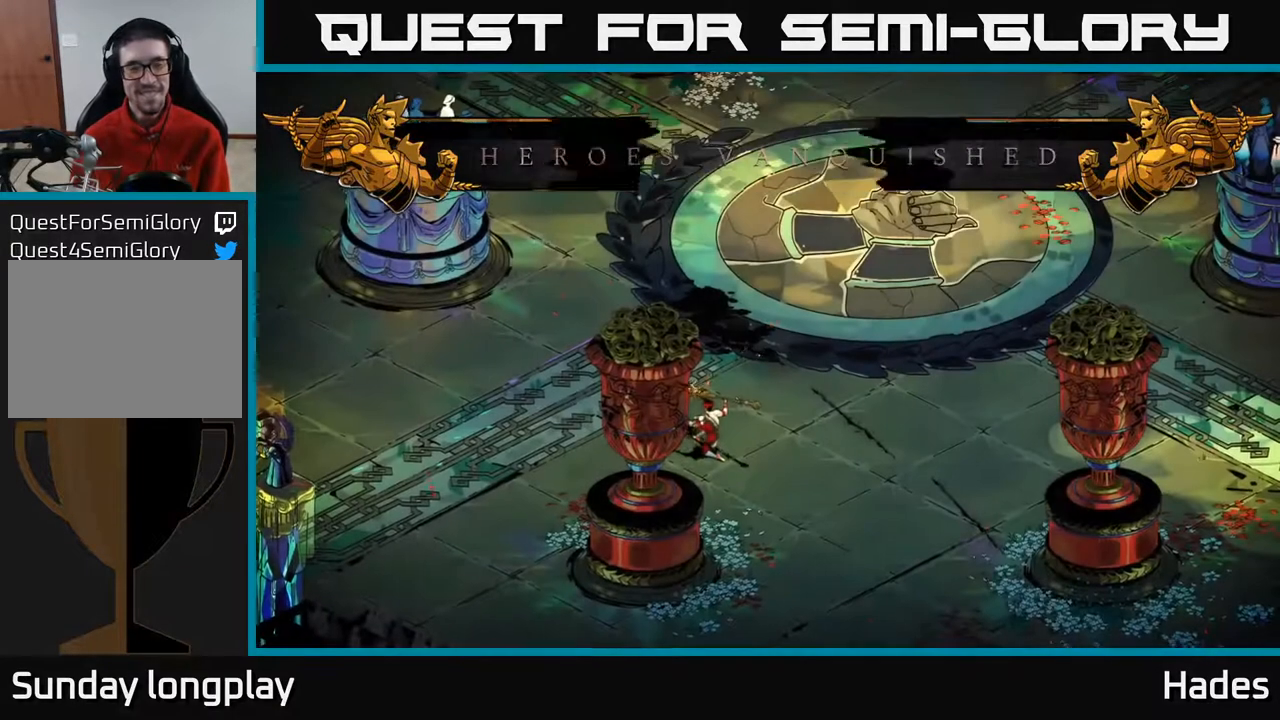
{"buttons": [], "left_stick": "up", "events": [[100, "left_stick", "up"]]}
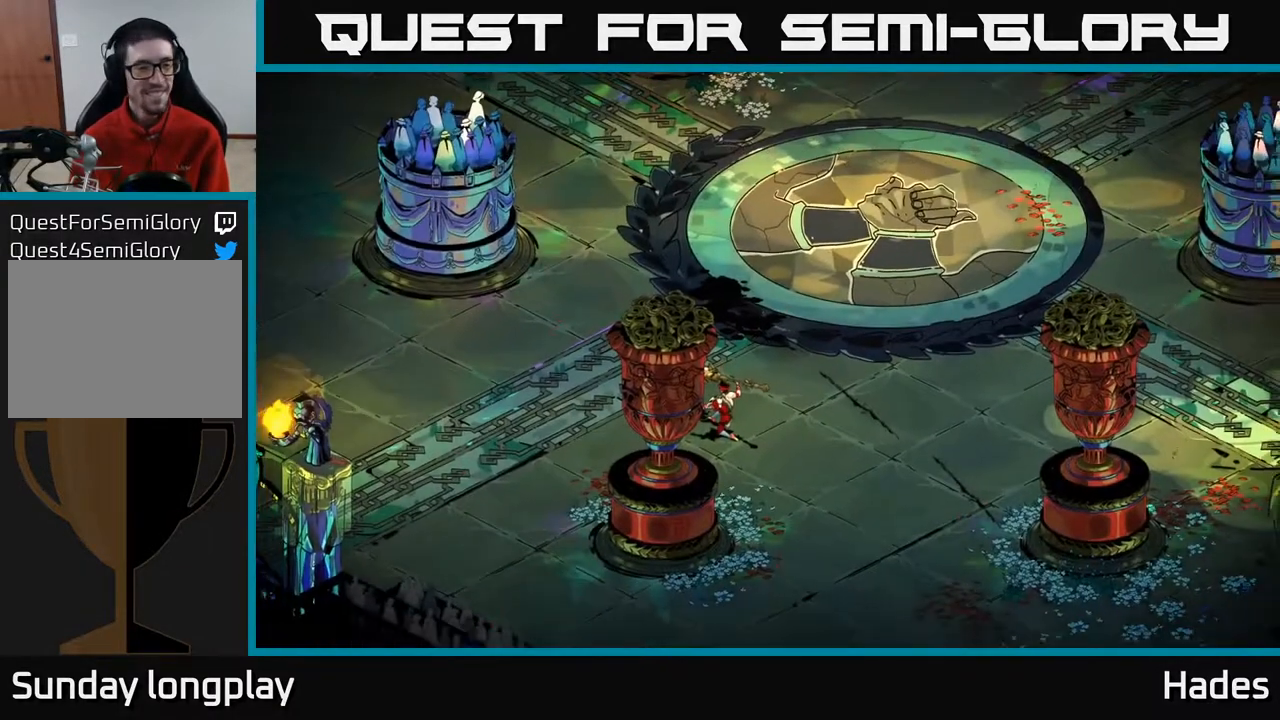
{"buttons": [], "left_stick": "up", "events": []}
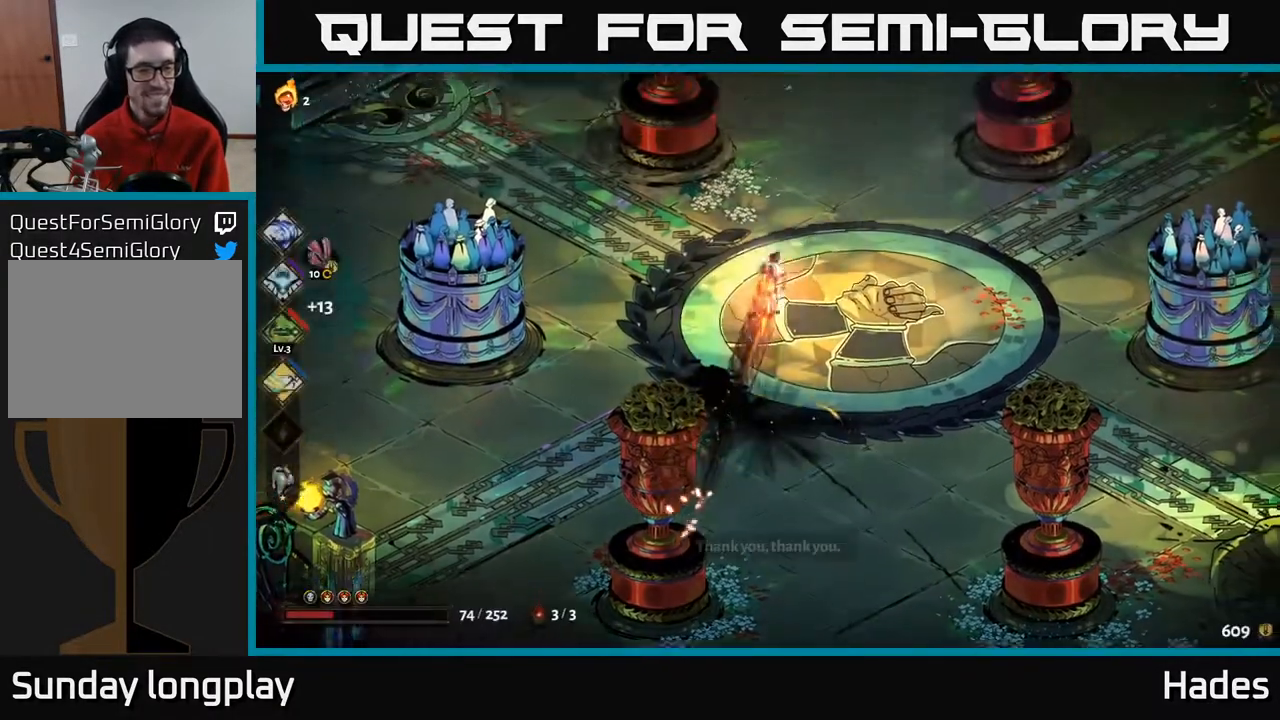
{"buttons": [], "left_stick": "up", "events": []}
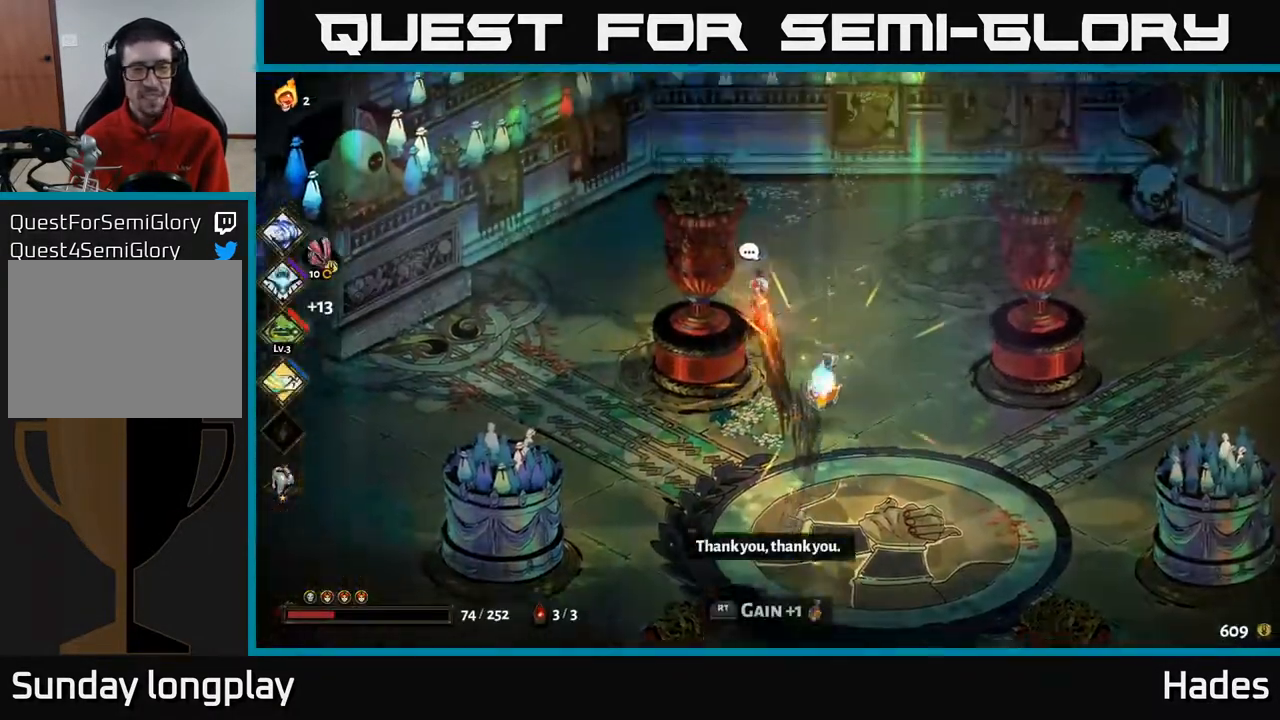
{"buttons": [], "left_stick": "down-right", "events": [[67, "left_stick", "center"], [167, "left_stick", "down-right"]]}
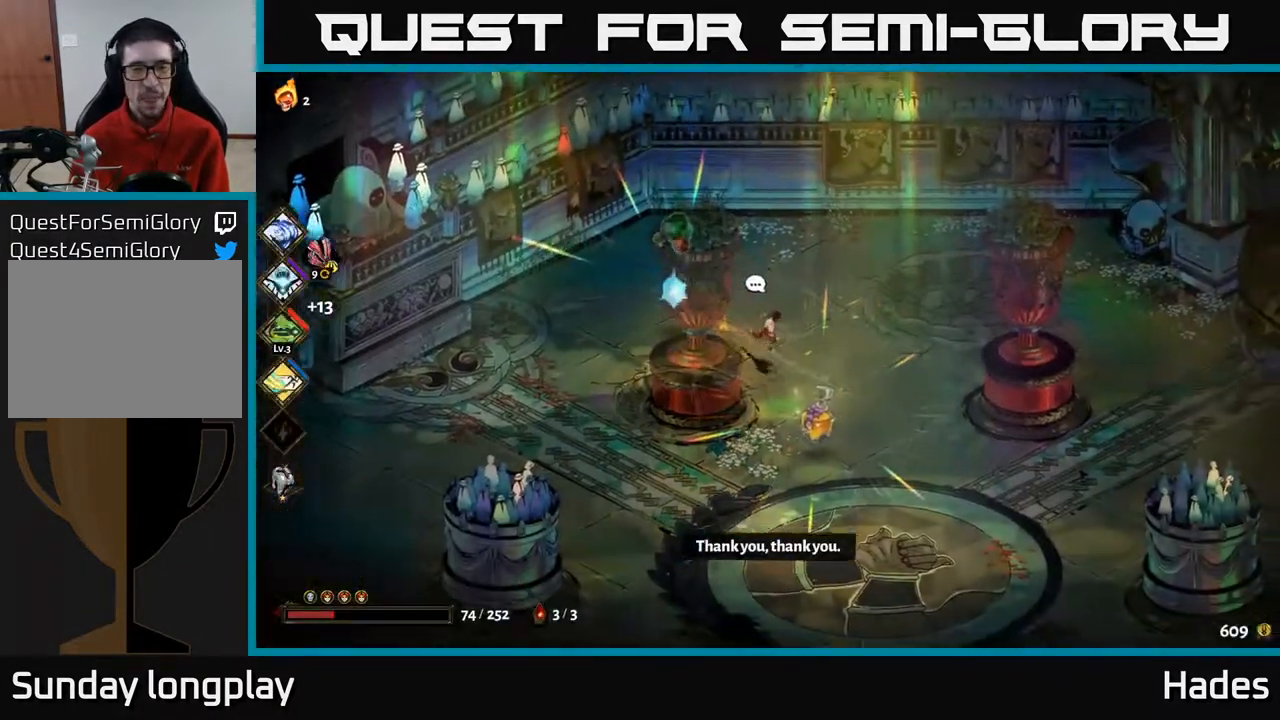
{"buttons": [], "left_stick": "center", "events": [[67, "left_stick", "down"], [400, "left_stick", "center"]]}
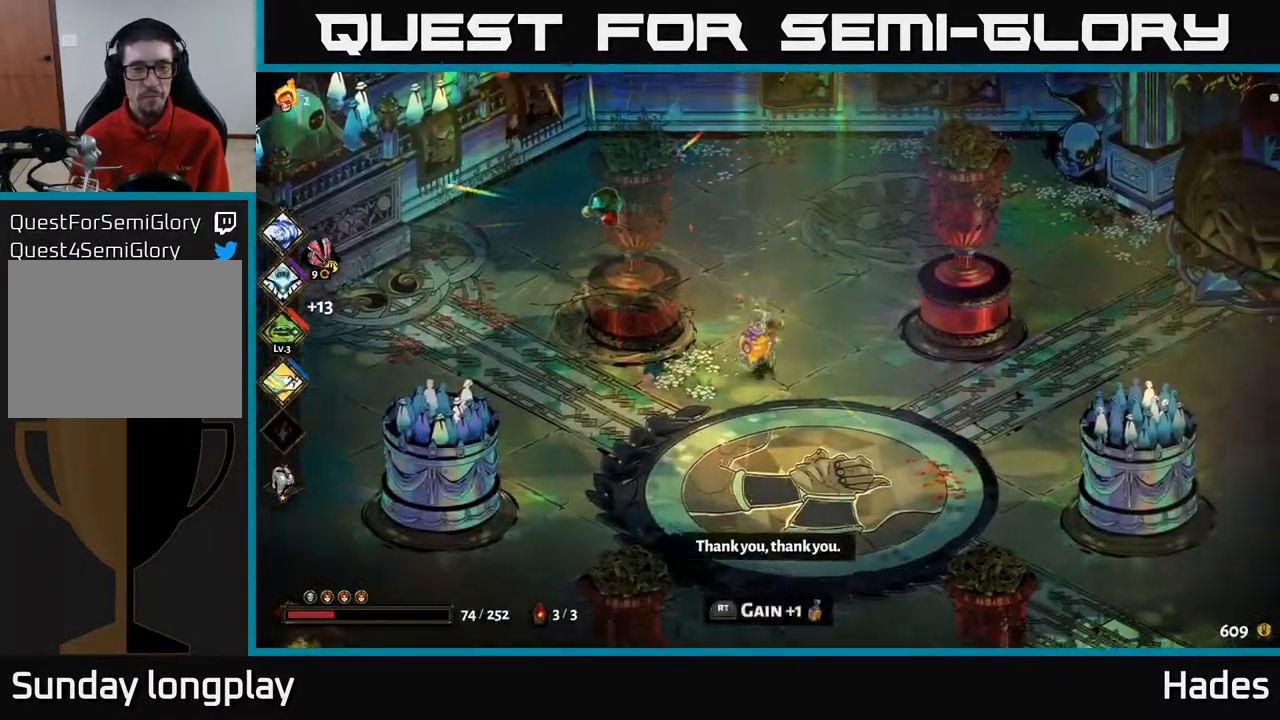
{"buttons": [], "left_stick": "center", "events": [[33, "R2", "down"], [117, "R2", "up"]]}
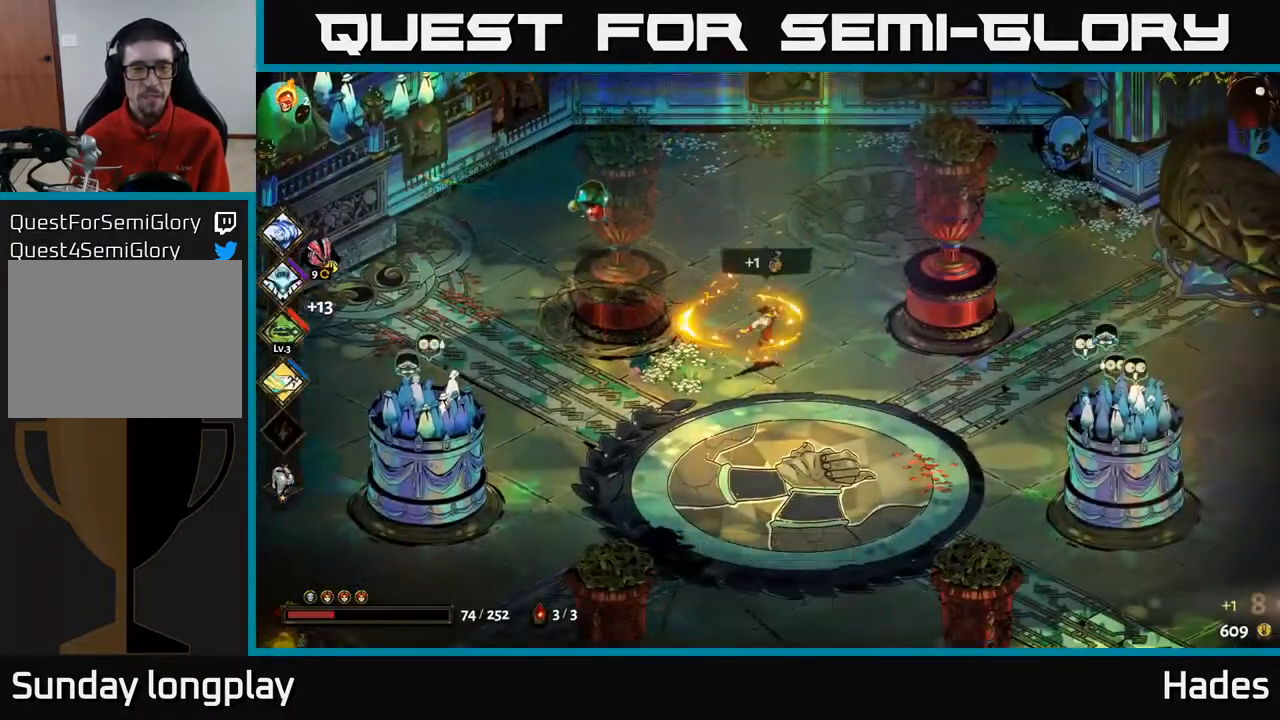
{"buttons": [], "left_stick": "left", "events": [[50, "left_stick", "up"], [100, "left_stick", "up-left"], [483, "left_stick", "left"]]}
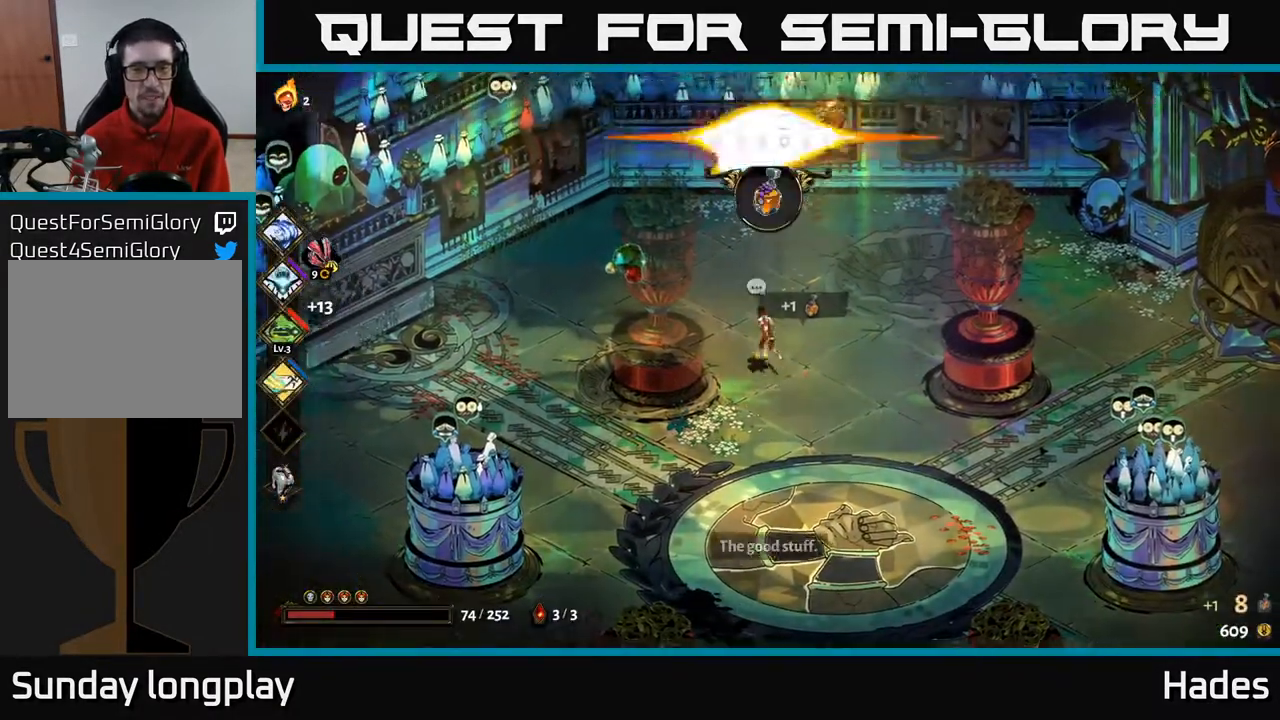
{"buttons": [], "left_stick": "center", "events": [[233, "left_stick", "center"], [300, "R2", "down"], [400, "R2", "up"]]}
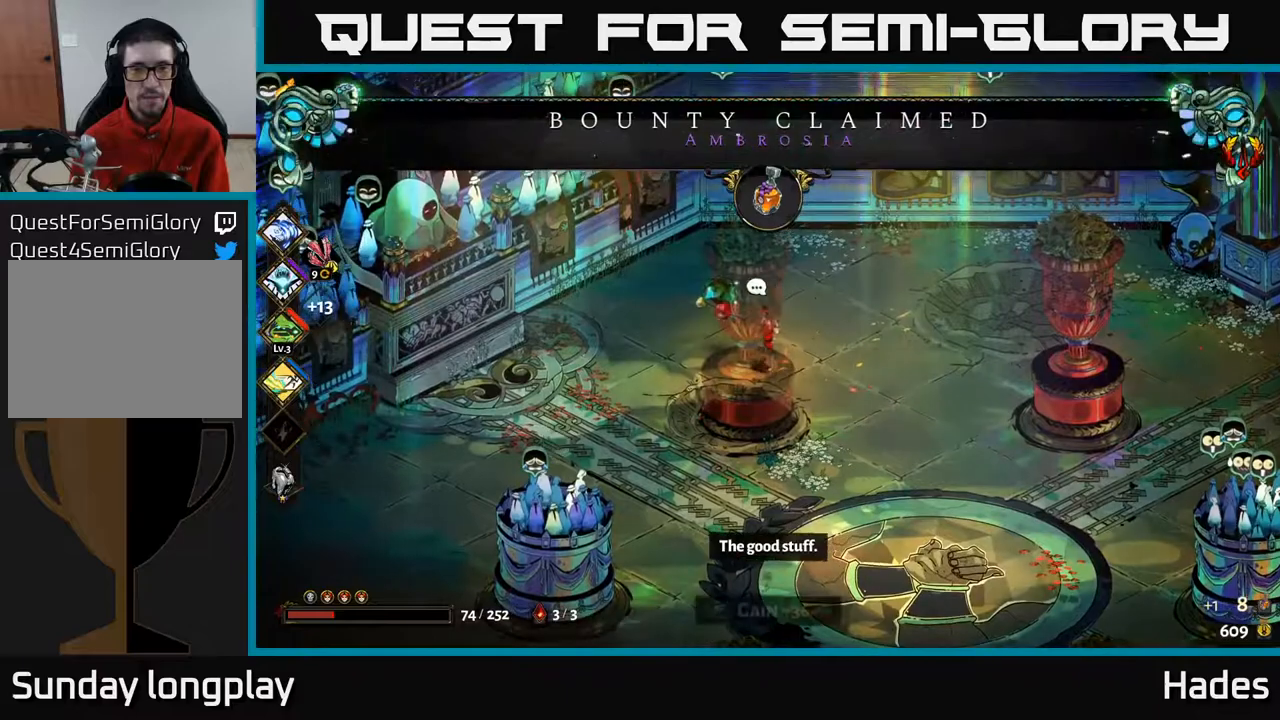
{"buttons": [], "left_stick": "center", "events": []}
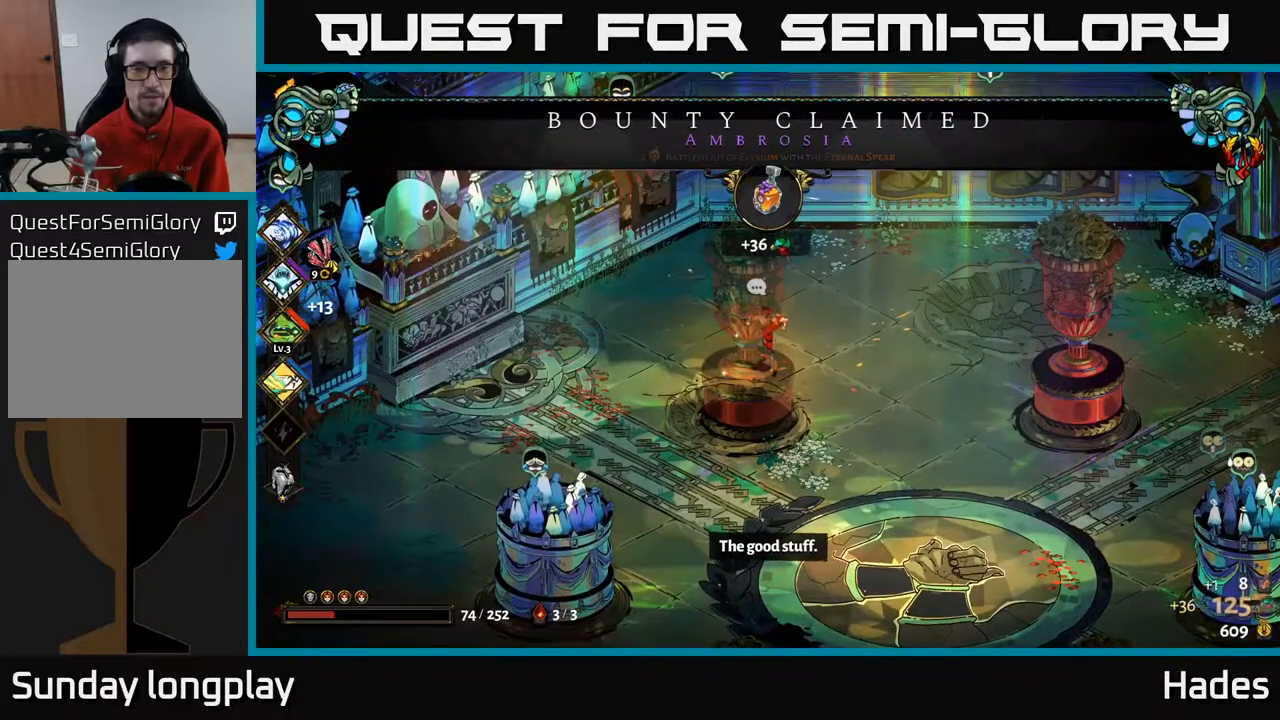
{"buttons": [], "left_stick": "left", "events": [[417, "left_stick", "left"]]}
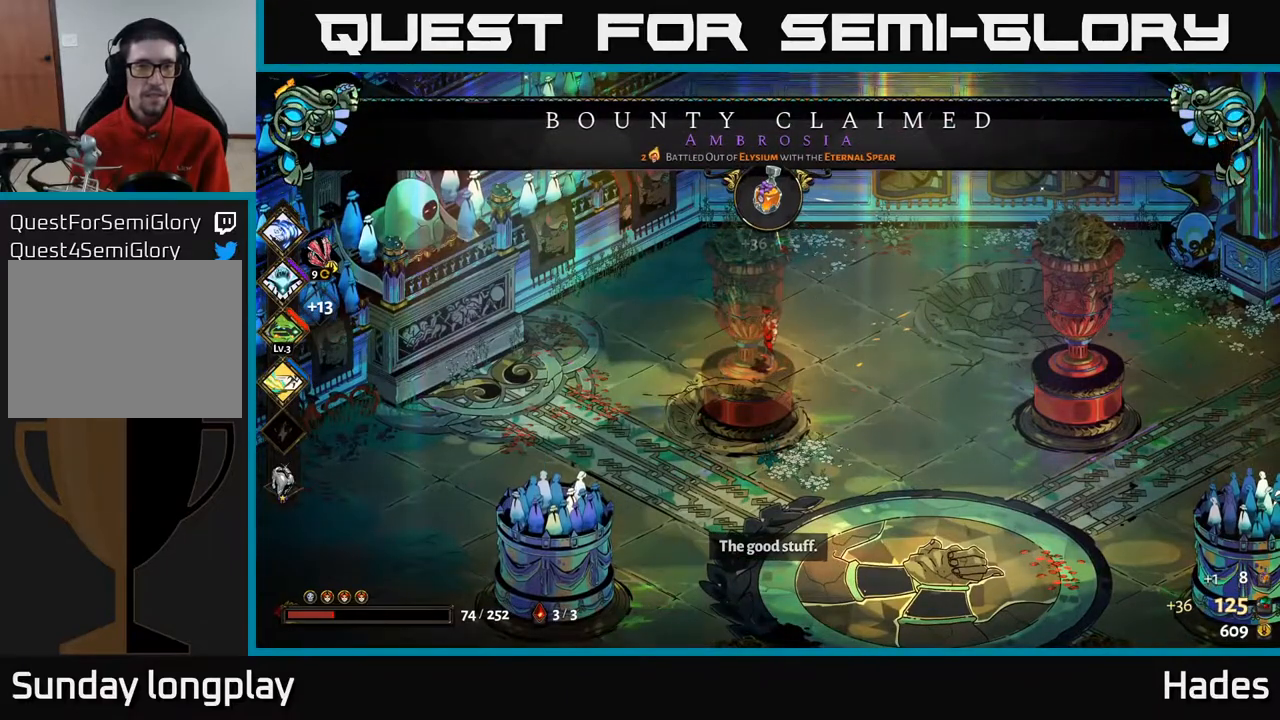
{"buttons": [], "left_stick": "center", "events": [[17, "left_stick", "up-left"], [433, "left_stick", "center"]]}
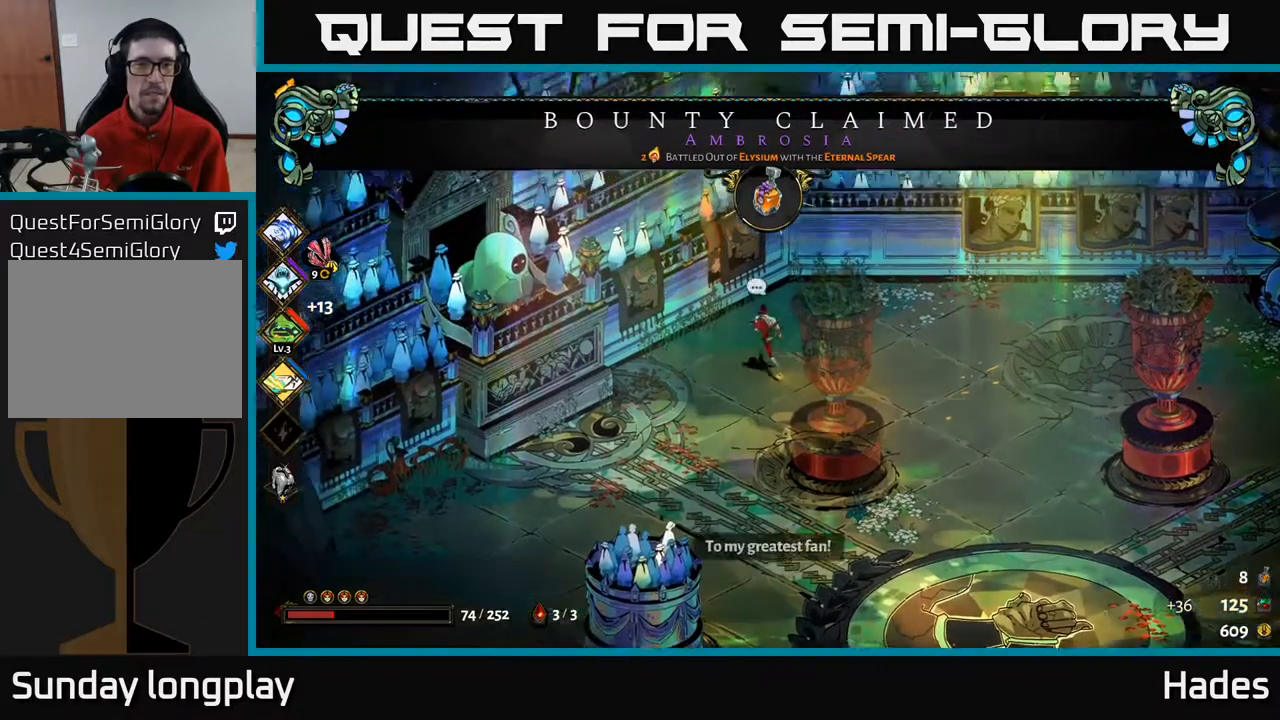
{"buttons": [], "left_stick": "center", "events": []}
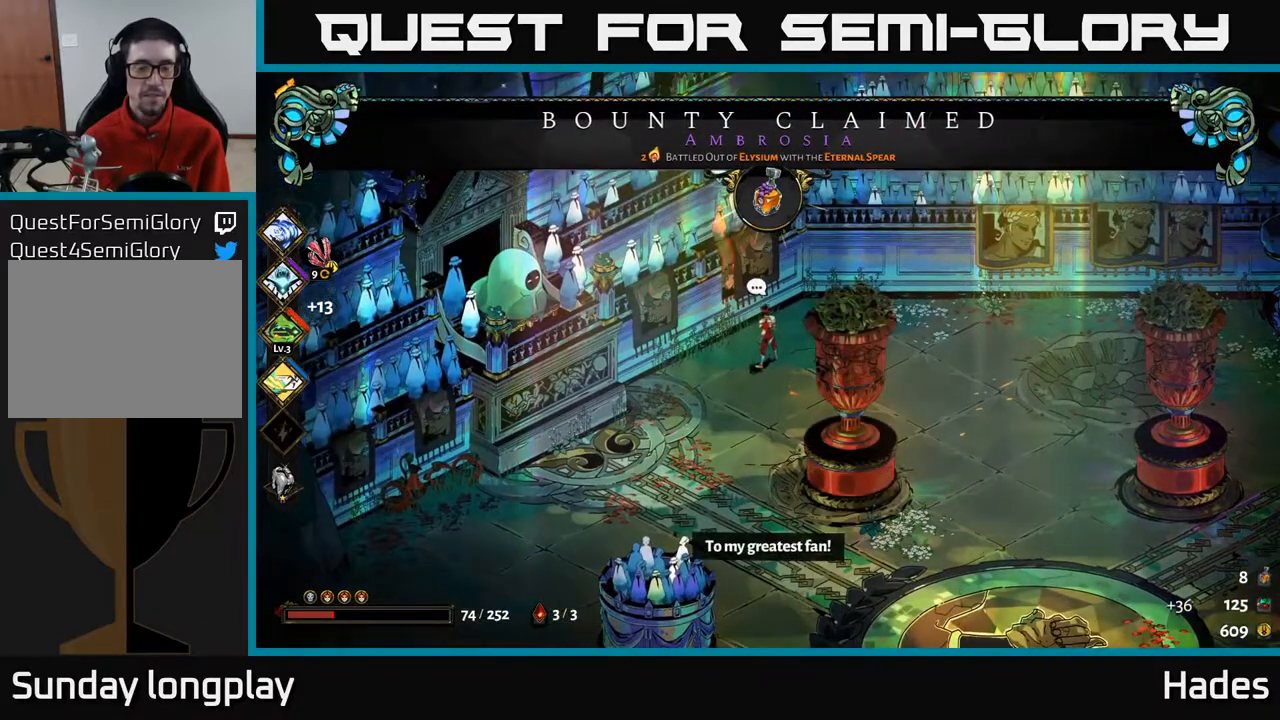
{"buttons": [], "left_stick": "center", "events": []}